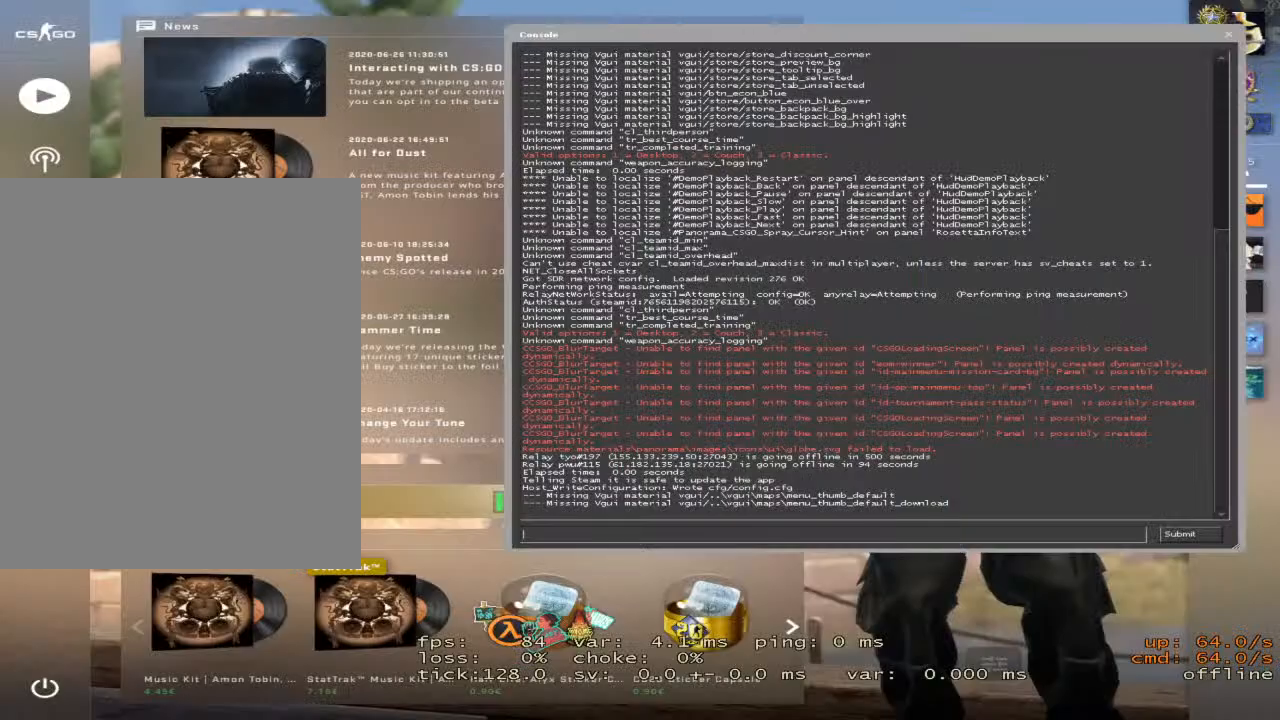
Gameplay with keyboard and mouse; each line is a JSON object with the keys and mouse buttons held at the frame after it. "events" lists presses ("down") and releases ("up") of "1", "2", "3", "4", "5", "a", "alt", "c", "caps_lock", "ctrl", "d", "e", "f", "g", "q", "r", "s", "shift", "space", "t", "tab", "v", "w", "x", "z", "mouse_left", "mouse_wheel" and "mouse_right" between this image and that frame as [ms after this image, input, new state], when the widget could be followed in between. "mouse_left", "mouse_wheel", "mouse_right" = the "left", "wheel", "right" buttons of the "mouse" list. No other keys are recorded. "wheel" means that the mouse wheel is clicked or scrolled. "mouse_move" is the direction in which the mouse moves at that frame (one of eight, or "still"), when it could be read.
{"keys": [], "mouse": [], "mouse_move": "left", "events": []}
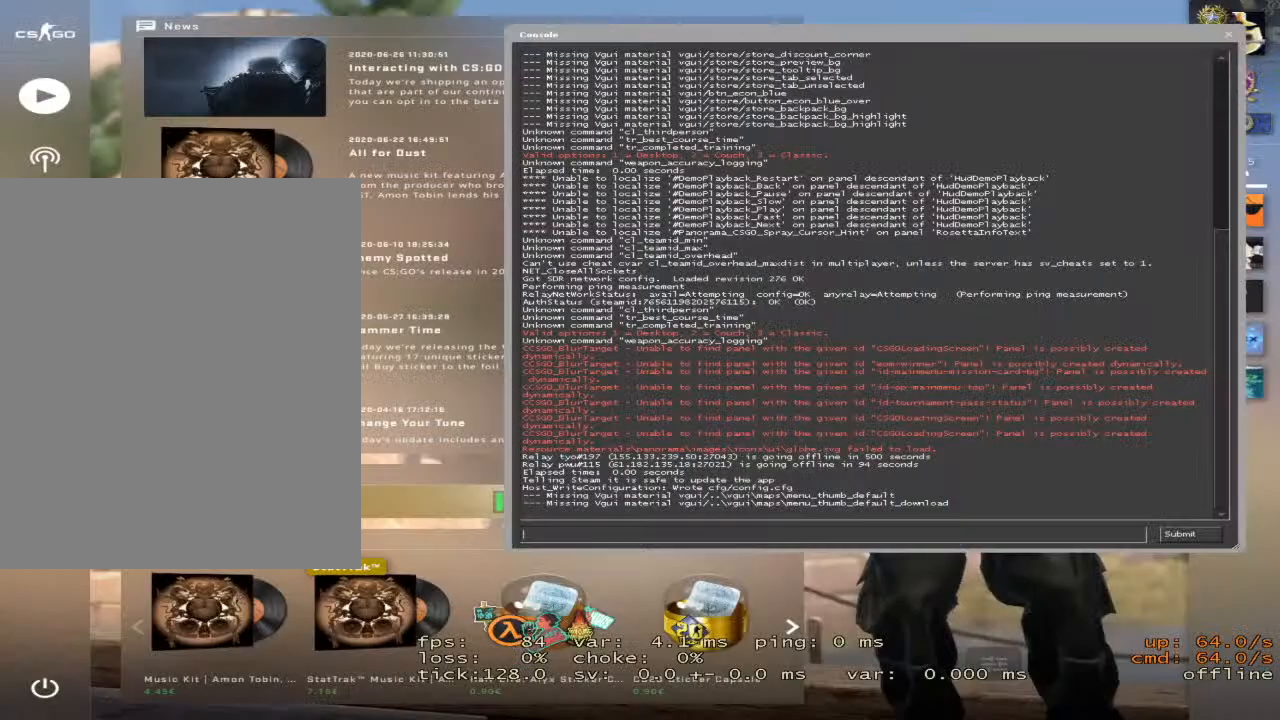
{"keys": [], "mouse": [], "mouse_move": "down-left", "events": []}
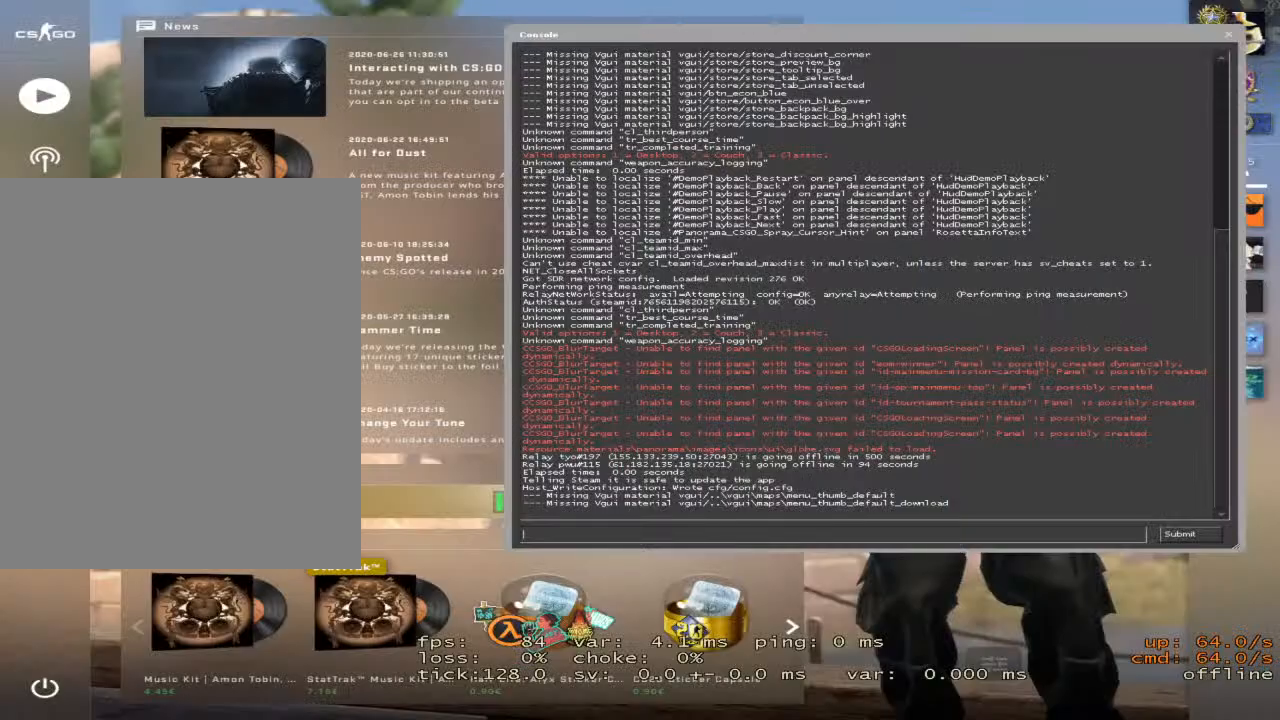
{"keys": [], "mouse": [], "mouse_move": "up-right", "events": []}
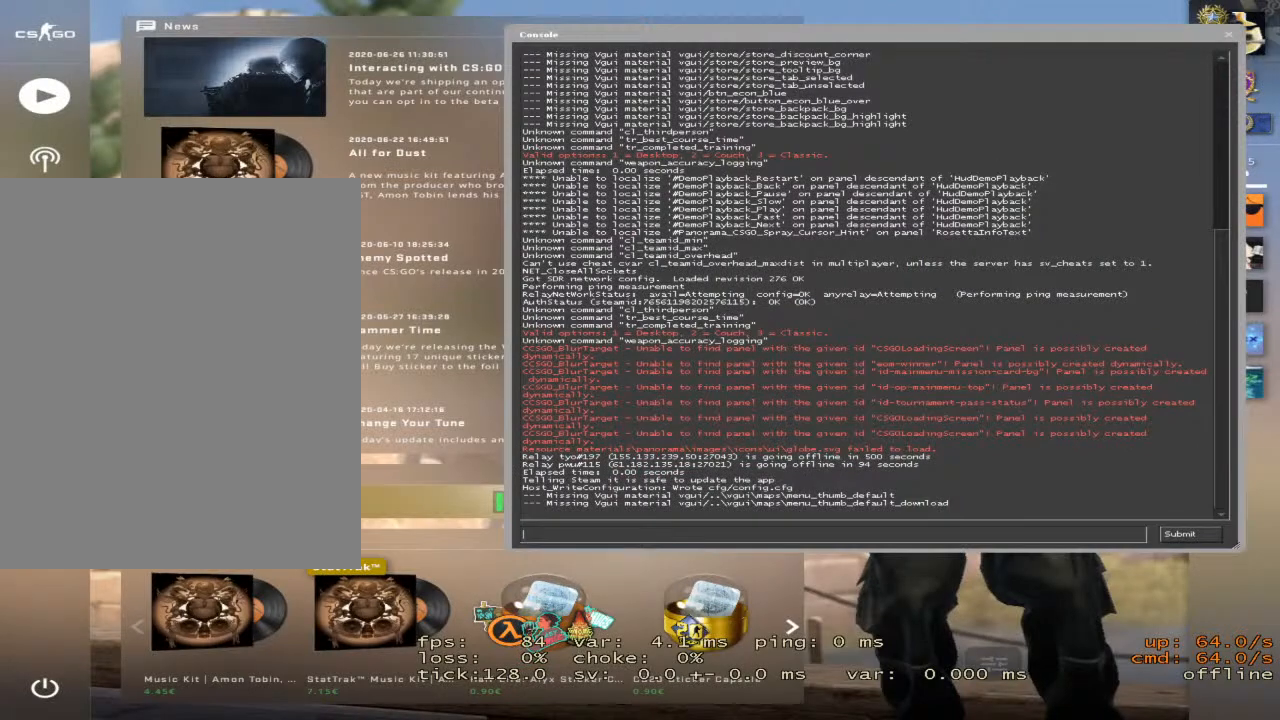
{"keys": [], "mouse": [], "mouse_move": "still", "events": [[100, "mouse_left", "down"], [134, "mouse_left", "up"]]}
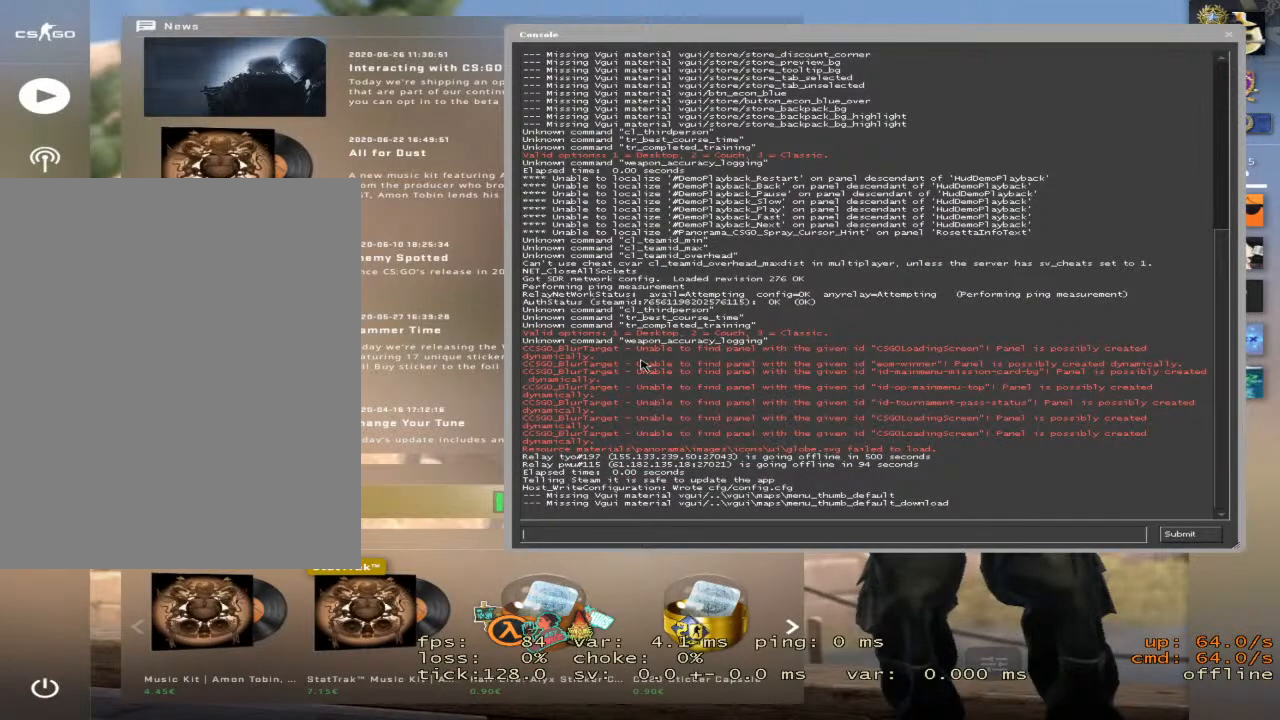
{"keys": [], "mouse": [], "mouse_move": "still", "events": []}
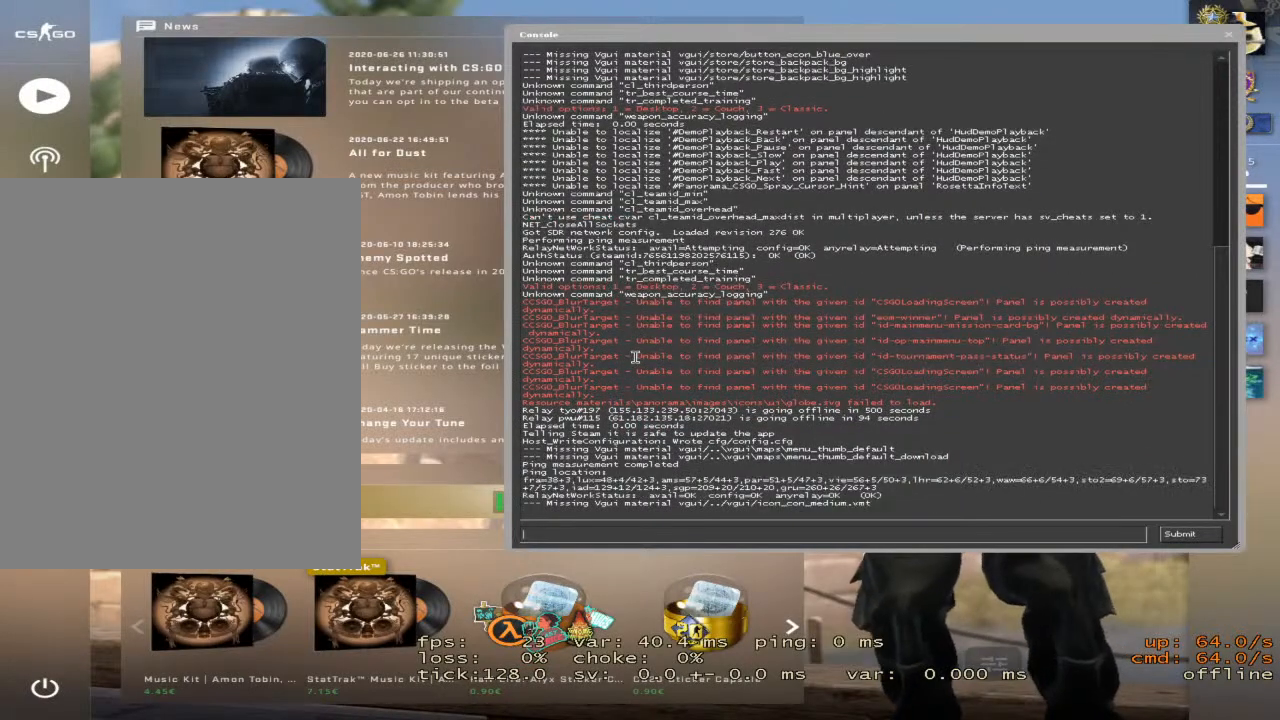
{"keys": [], "mouse": [], "mouse_move": "still", "events": []}